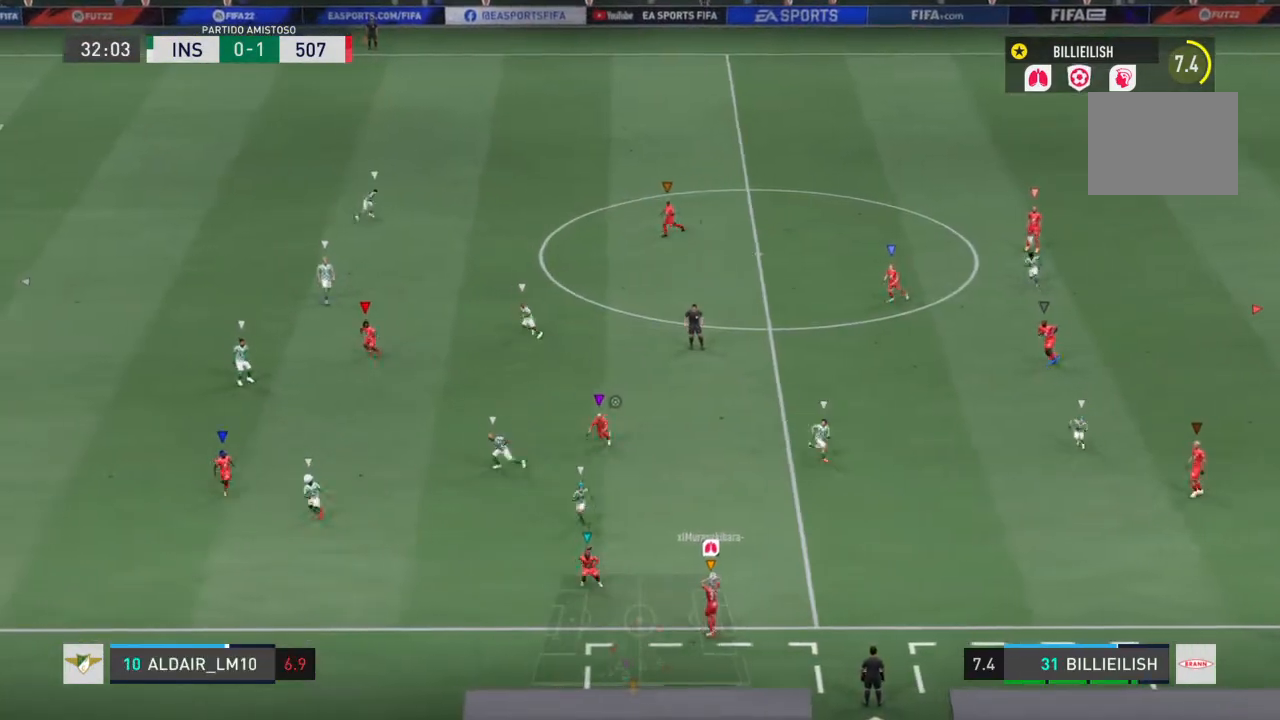
Gameplay with a controller (PlayStation layout); each line is a JSON object with the inputs held at the frame after it. "events" lists button and stick changes between this image and that frame as [ms after this image, input, new state], when the widget could be followed in between. Not read: L3 R3.
{"buttons": ["CIRCLE"], "left_stick": "down-left", "right_stick": "center", "events": []}
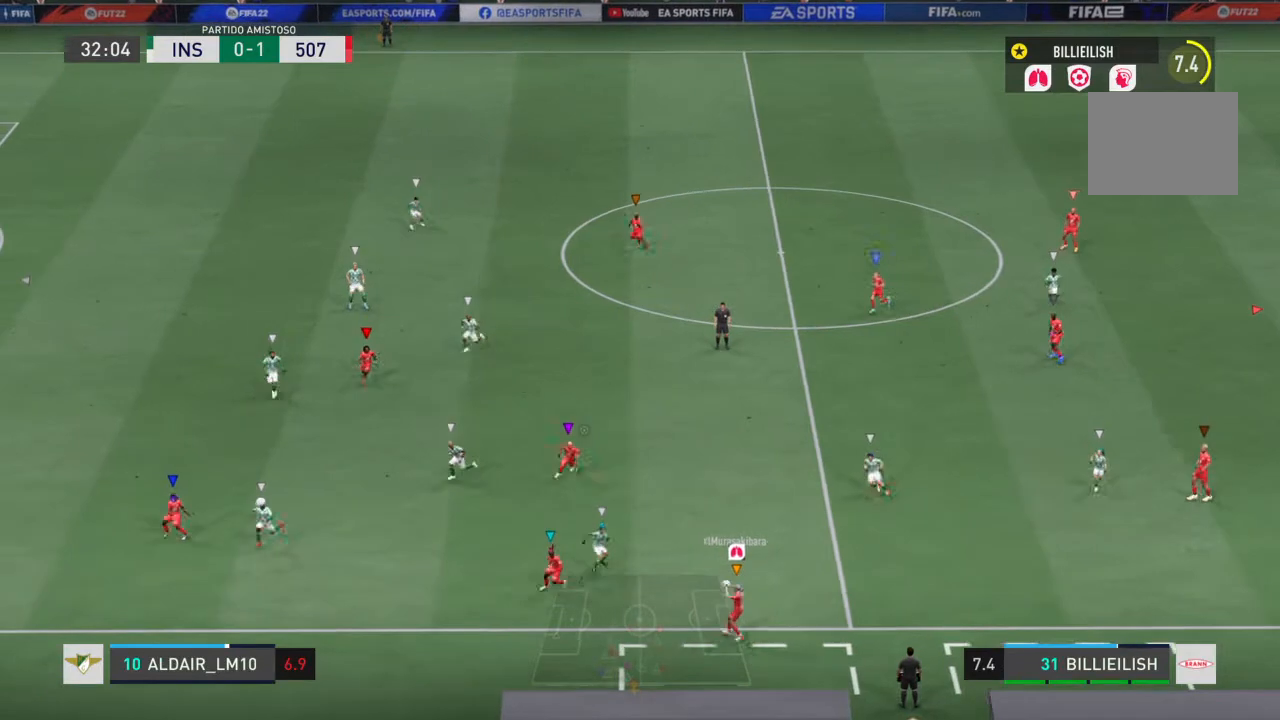
{"buttons": [], "left_stick": "down-left", "right_stick": "center", "events": [[500, "CIRCLE", "up"]]}
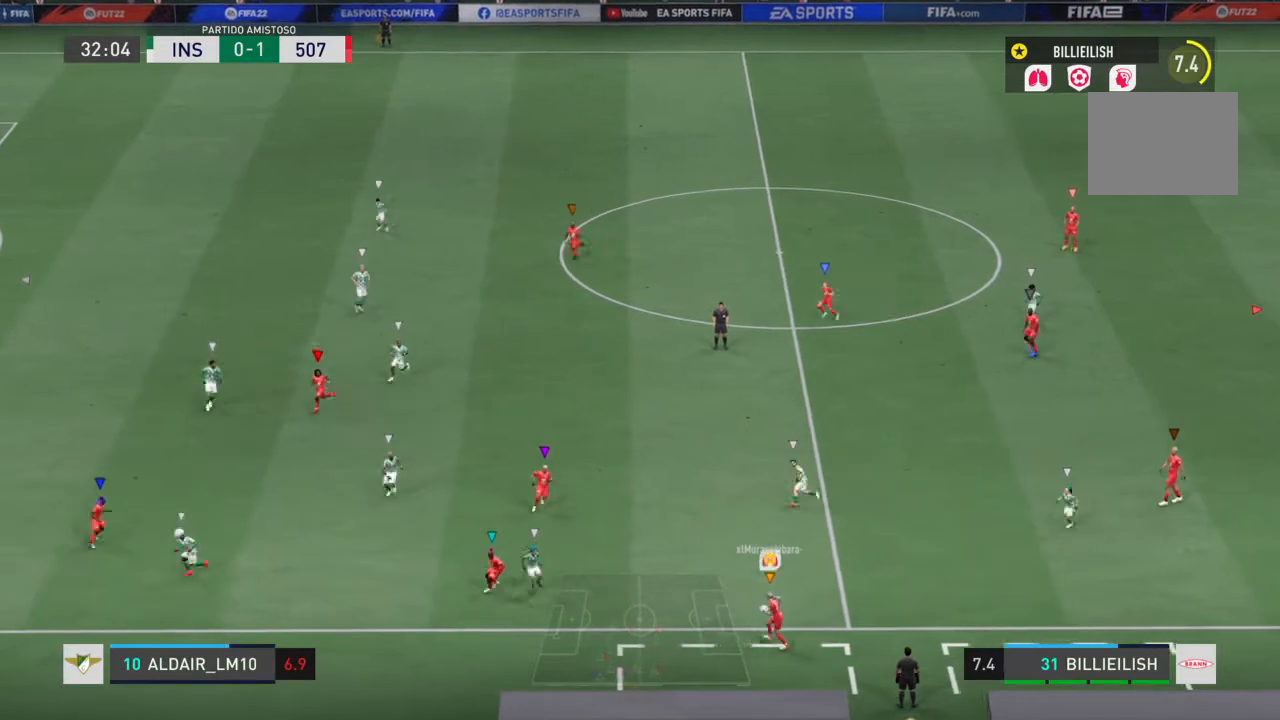
{"buttons": [], "left_stick": "center", "right_stick": "center", "events": [[434, "left_stick", "center"]]}
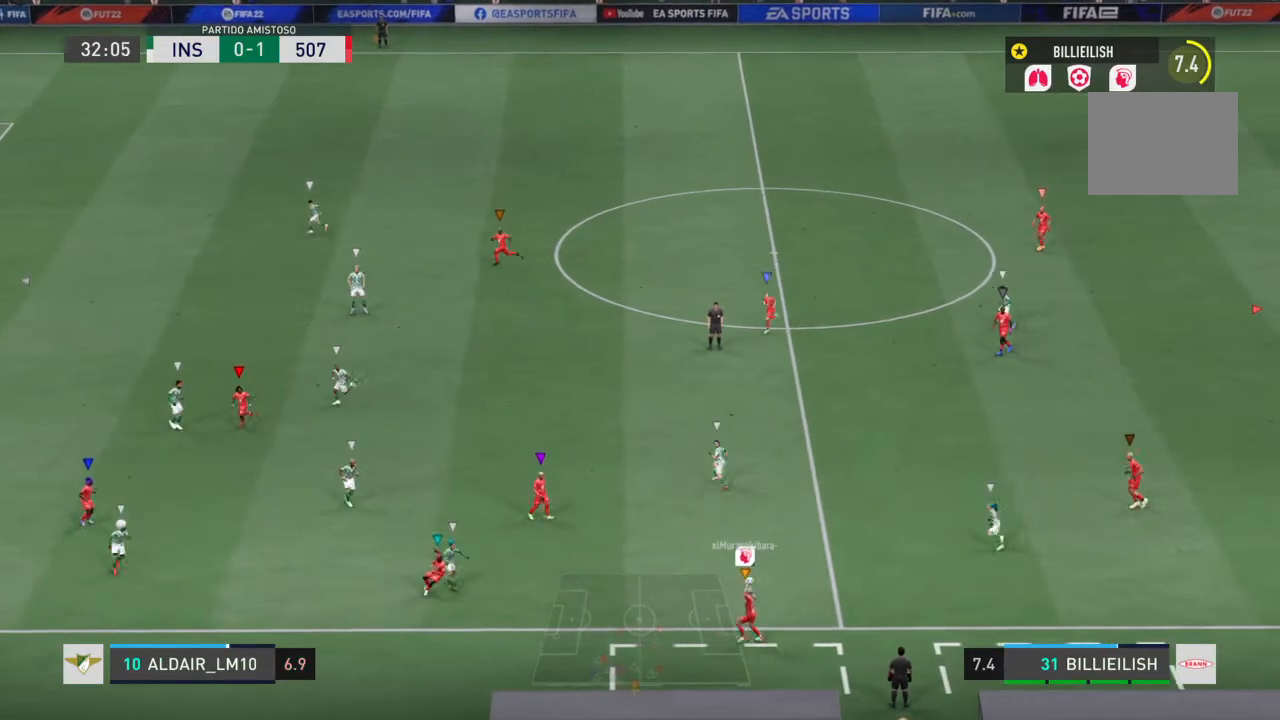
{"buttons": [], "left_stick": "center", "right_stick": "center", "events": []}
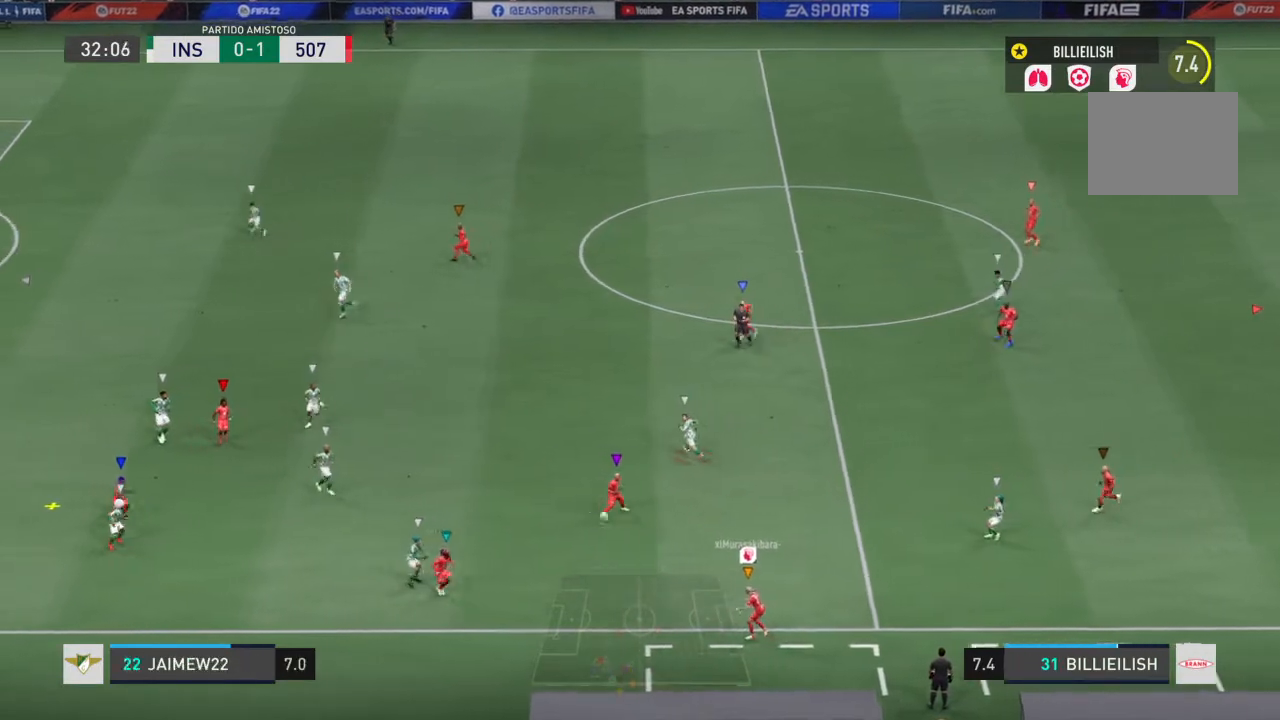
{"buttons": ["R2"], "left_stick": "up-right", "right_stick": "center", "events": [[34, "R2", "down"], [334, "left_stick", "up-right"]]}
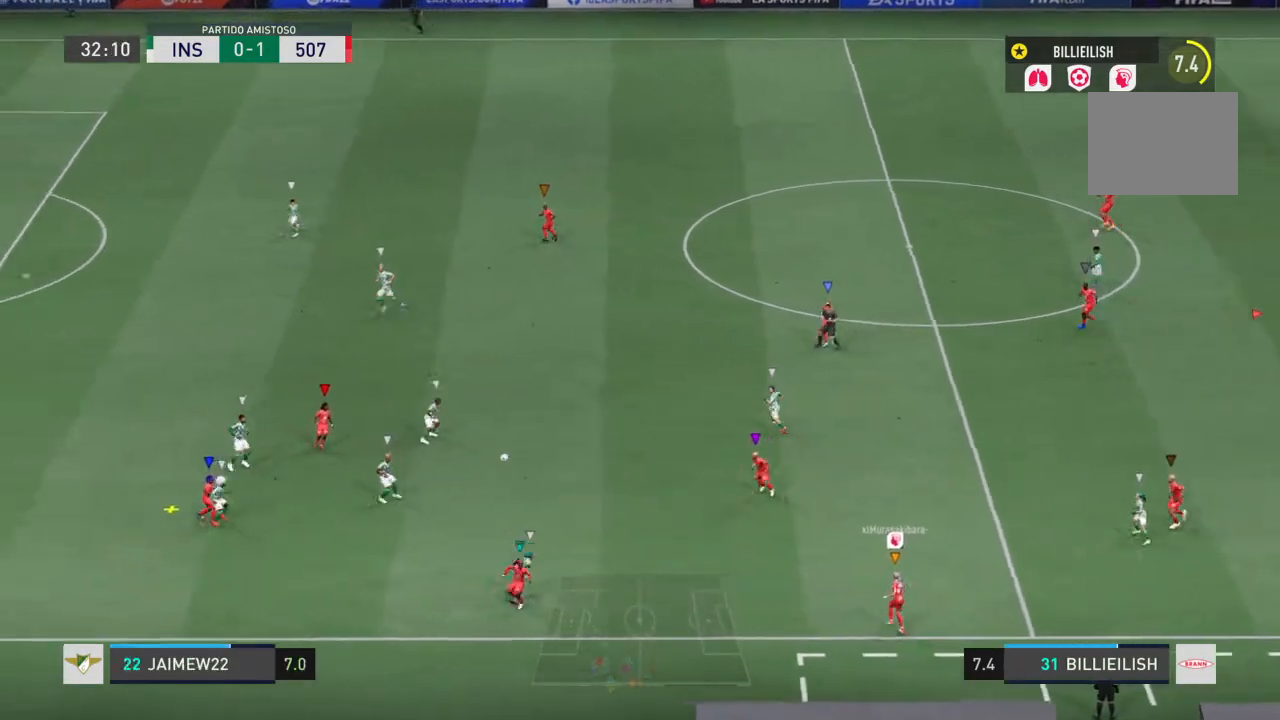
{"buttons": ["R2"], "left_stick": "up-right", "right_stick": "center", "events": []}
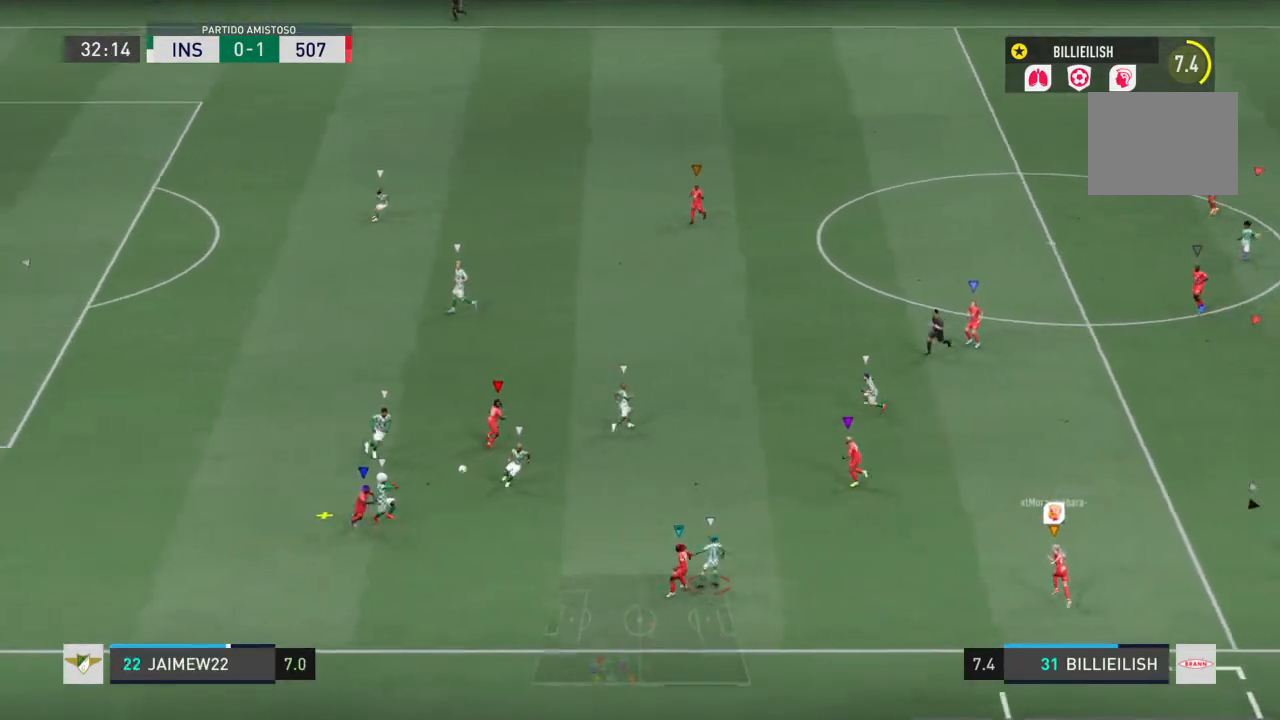
{"buttons": ["R2"], "left_stick": "up-right", "right_stick": "center", "events": []}
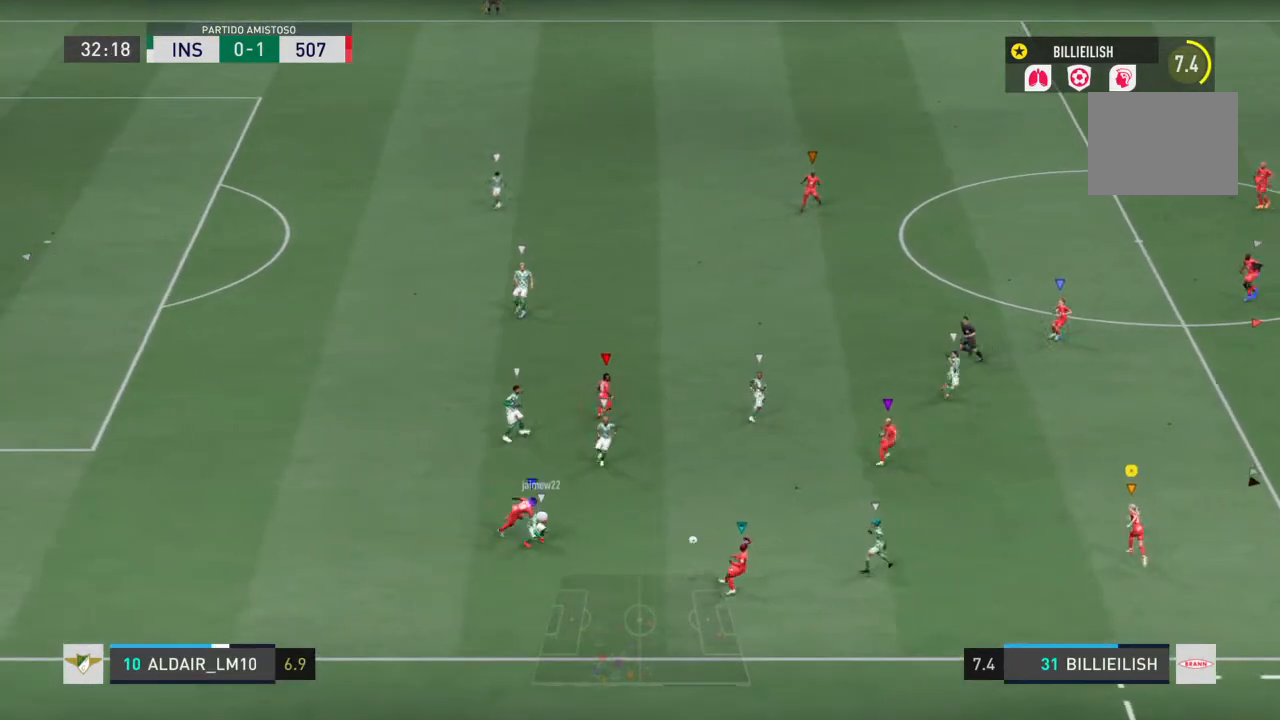
{"buttons": ["L2"], "left_stick": "right", "right_stick": "center", "events": [[133, "R2", "up"], [233, "L2", "down"], [500, "left_stick", "right"]]}
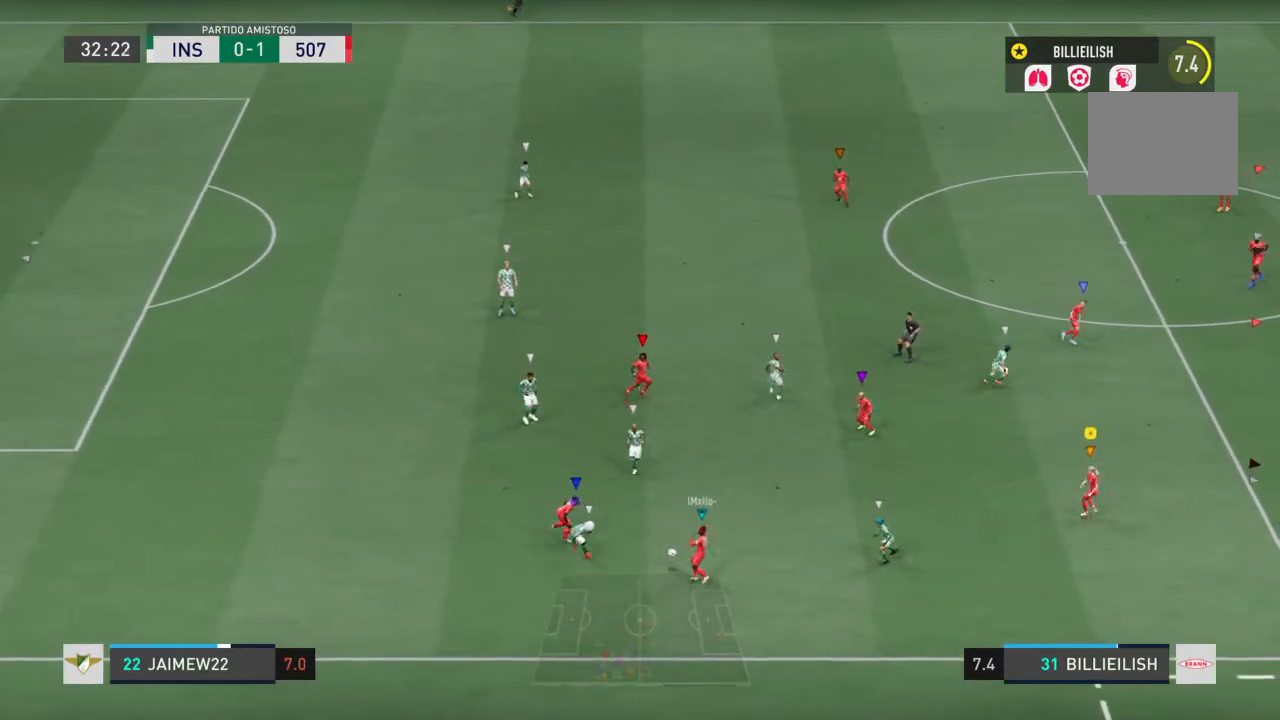
{"buttons": ["L2"], "left_stick": "center", "right_stick": "center", "events": [[267, "left_stick", "center"]]}
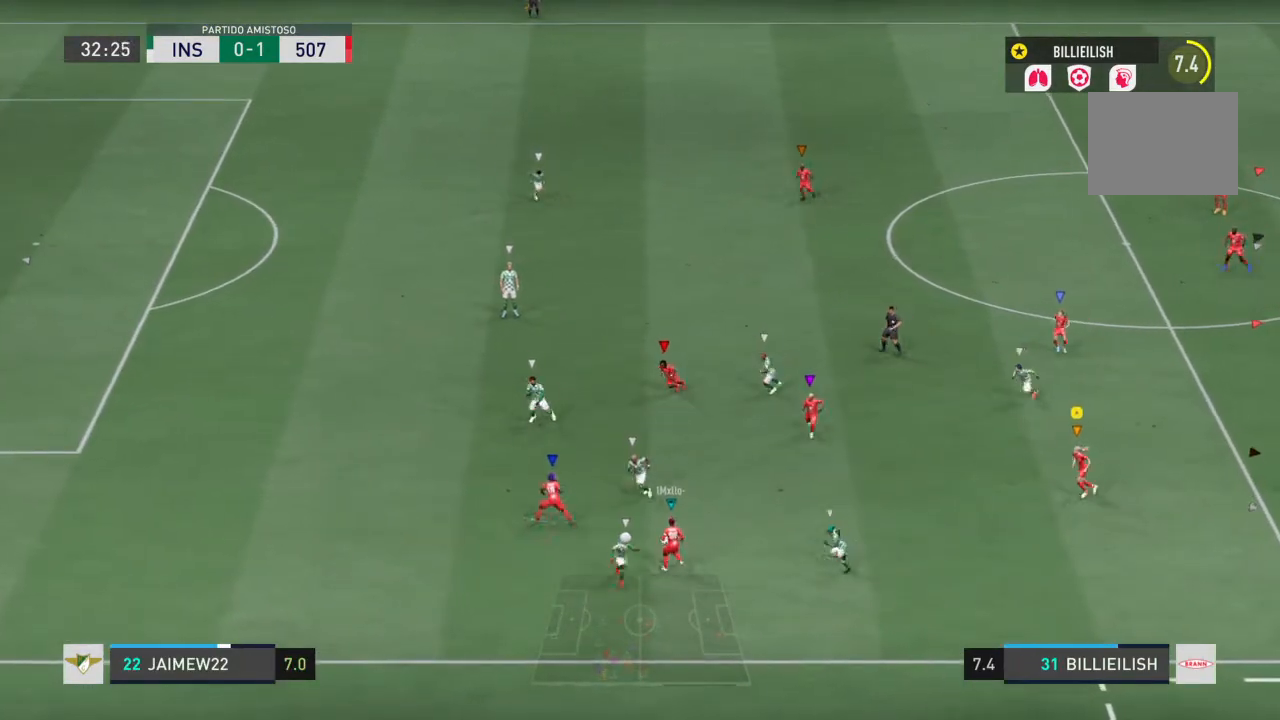
{"buttons": ["L2"], "left_stick": "center", "right_stick": "center", "events": [[100, "left_stick", "up-right"], [233, "left_stick", "center"]]}
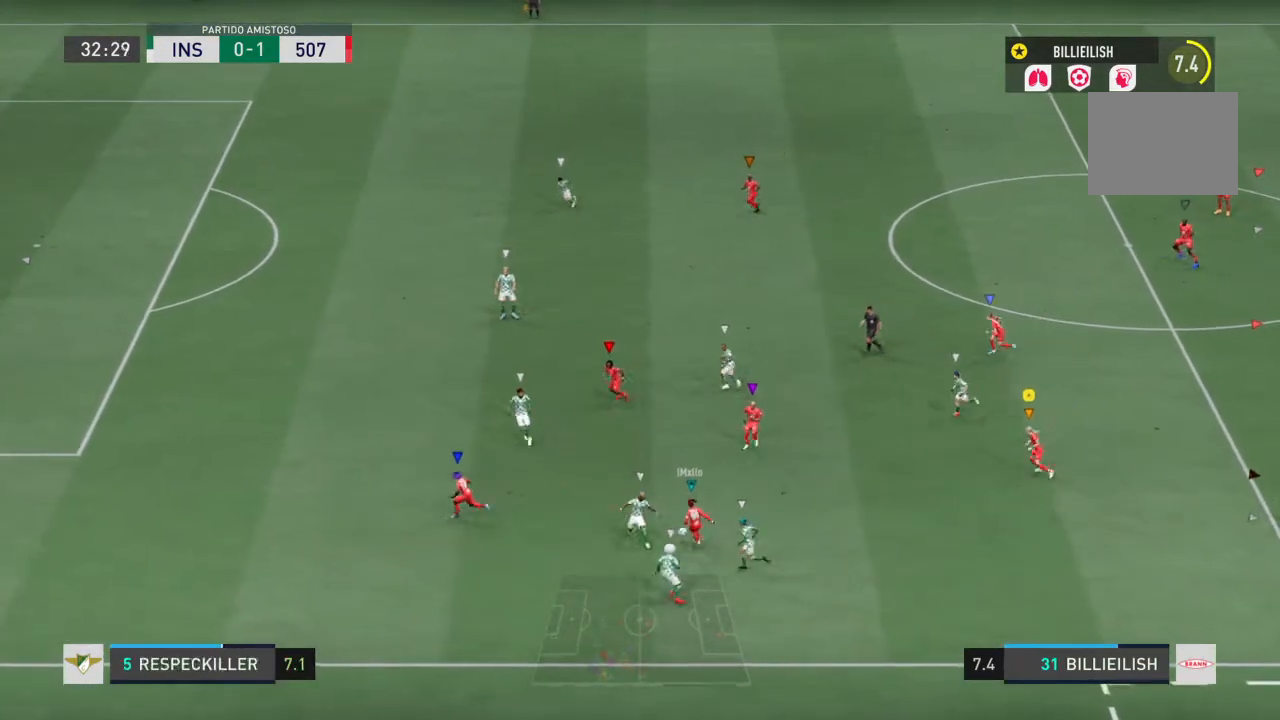
{"buttons": ["L2"], "left_stick": "center", "right_stick": "center", "events": [[134, "L2", "up"], [134, "left_stick", "up-right"], [267, "L2", "down"], [301, "left_stick", "center"]]}
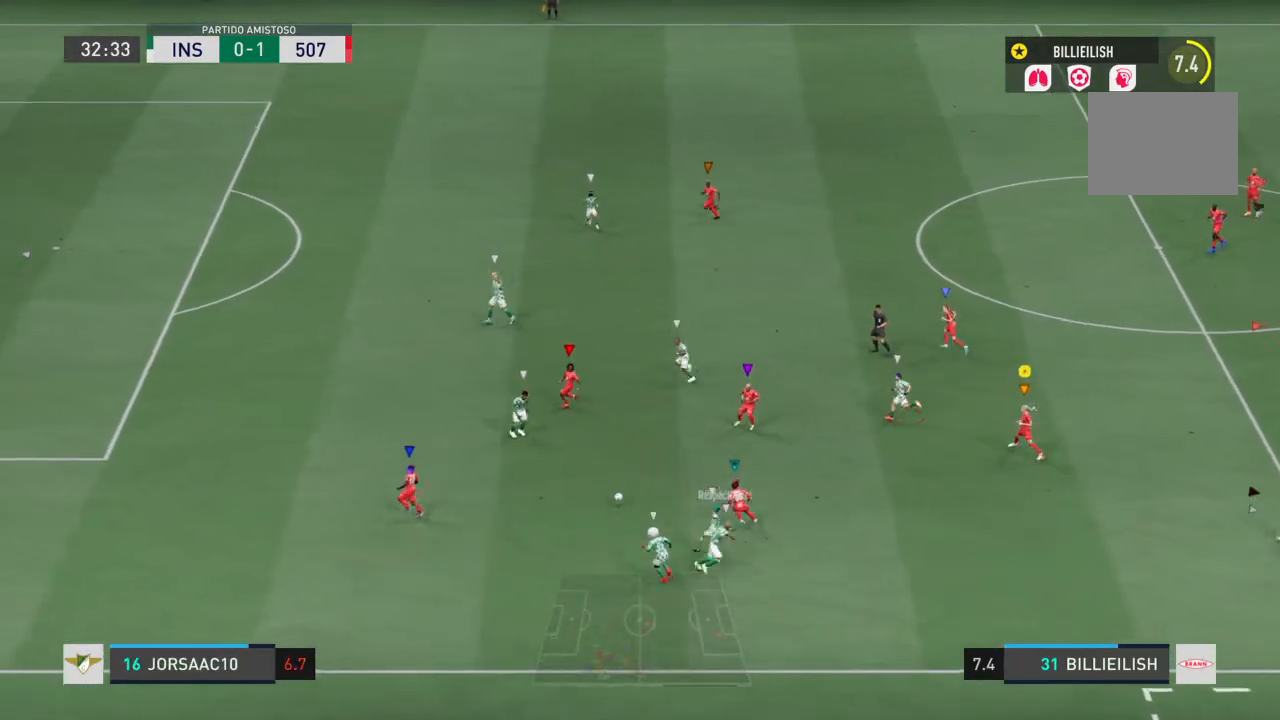
{"buttons": ["L2"], "left_stick": "down-right", "right_stick": "center", "events": [[200, "left_stick", "up-right"], [367, "left_stick", "right"], [500, "left_stick", "down-right"]]}
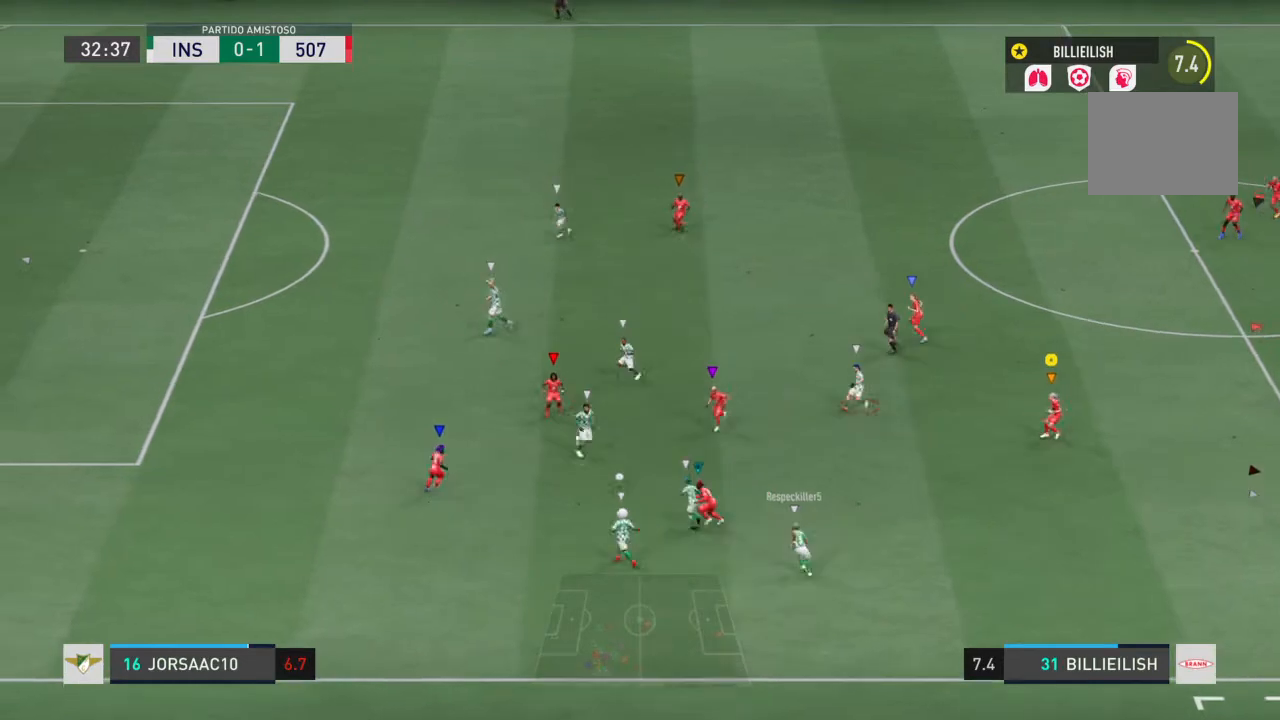
{"buttons": ["L2", "R2"], "left_stick": "down", "right_stick": "center", "events": [[234, "R2", "down"], [334, "left_stick", "down"]]}
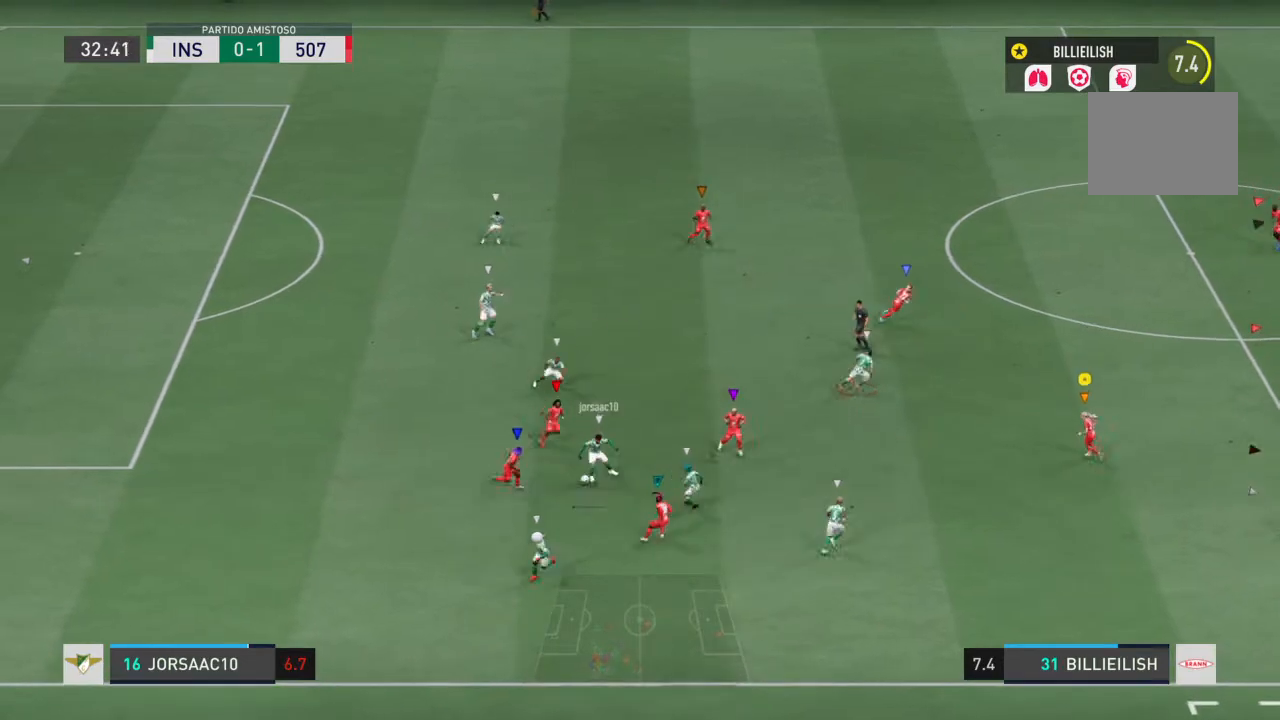
{"buttons": ["L2"], "left_stick": "down", "right_stick": "center", "events": [[300, "R2", "up"]]}
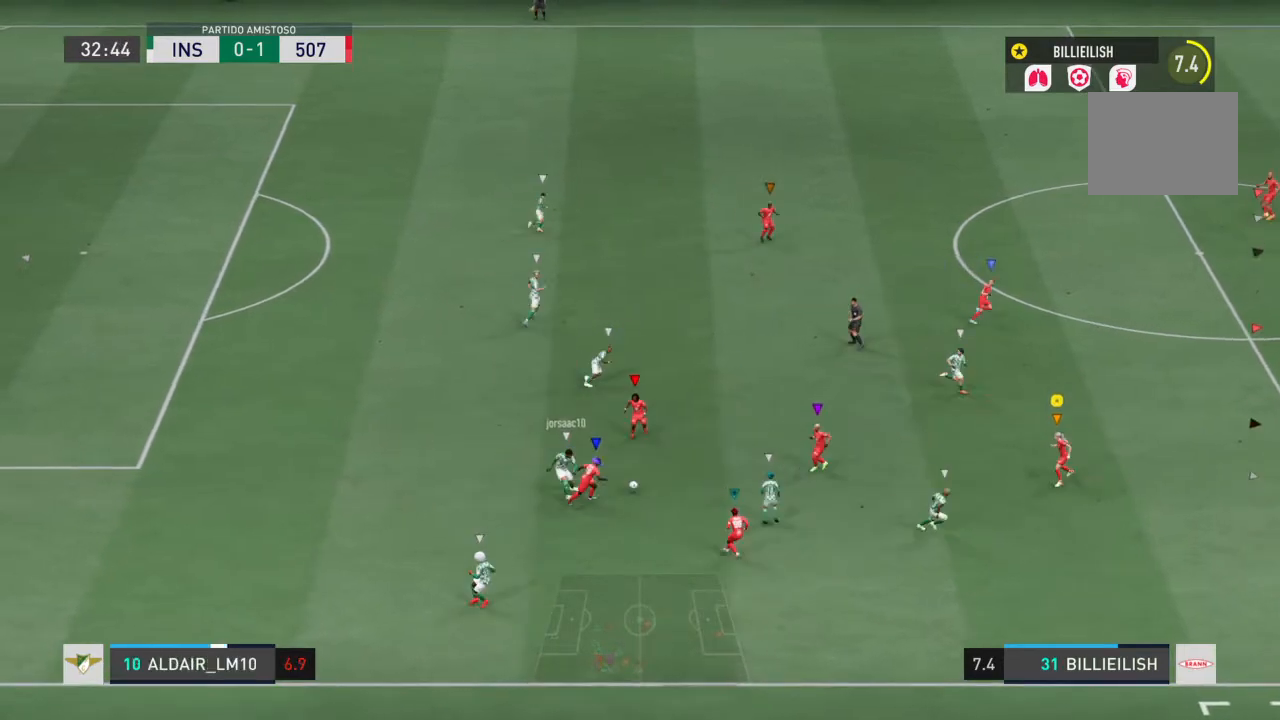
{"buttons": ["L2"], "left_stick": "center", "right_stick": "center", "events": [[467, "left_stick", "center"]]}
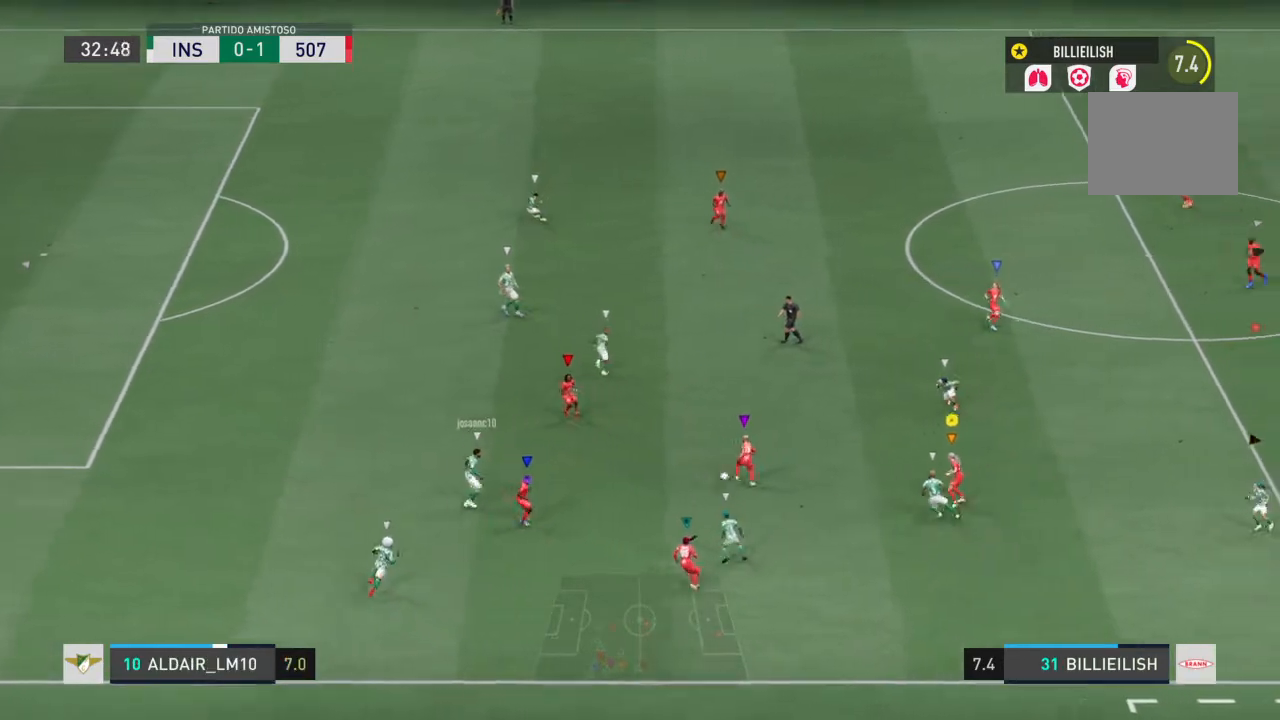
{"buttons": ["R2"], "left_stick": "center", "right_stick": "center", "events": [[167, "left_stick", "up-right"], [233, "R2", "down"], [300, "left_stick", "center"], [367, "L2", "up"]]}
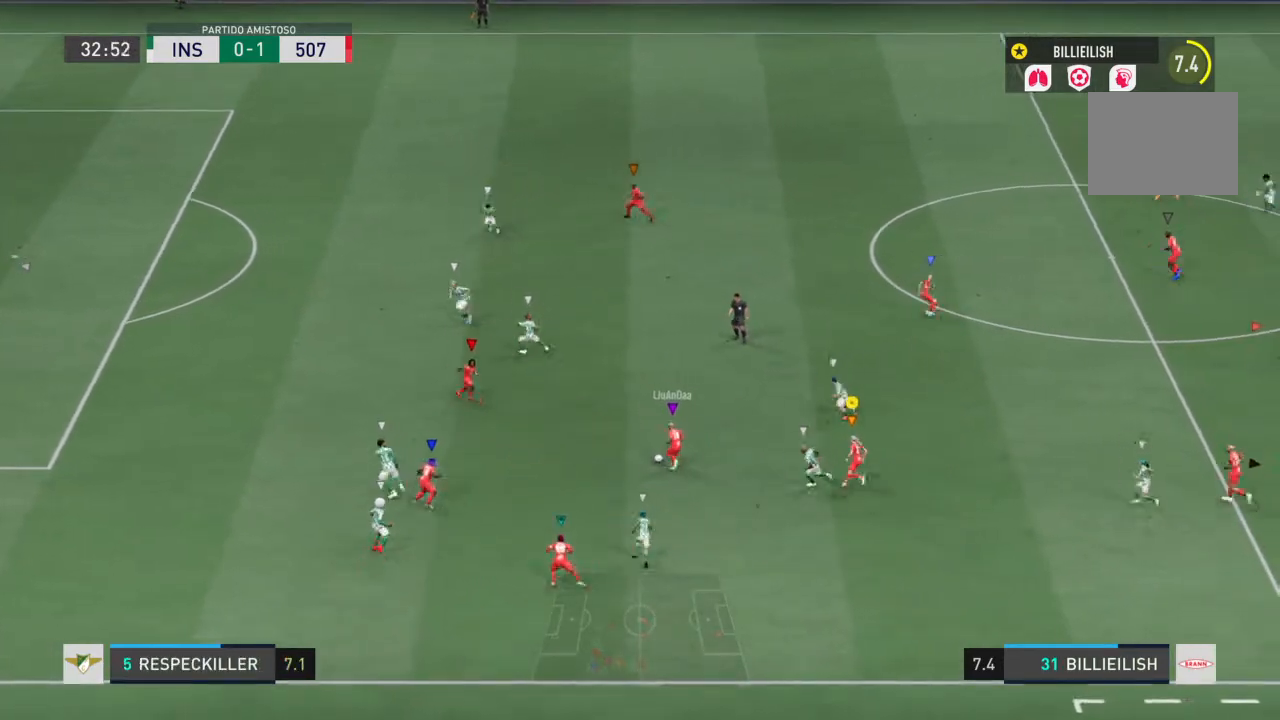
{"buttons": ["R2"], "left_stick": "center", "right_stick": "center", "events": []}
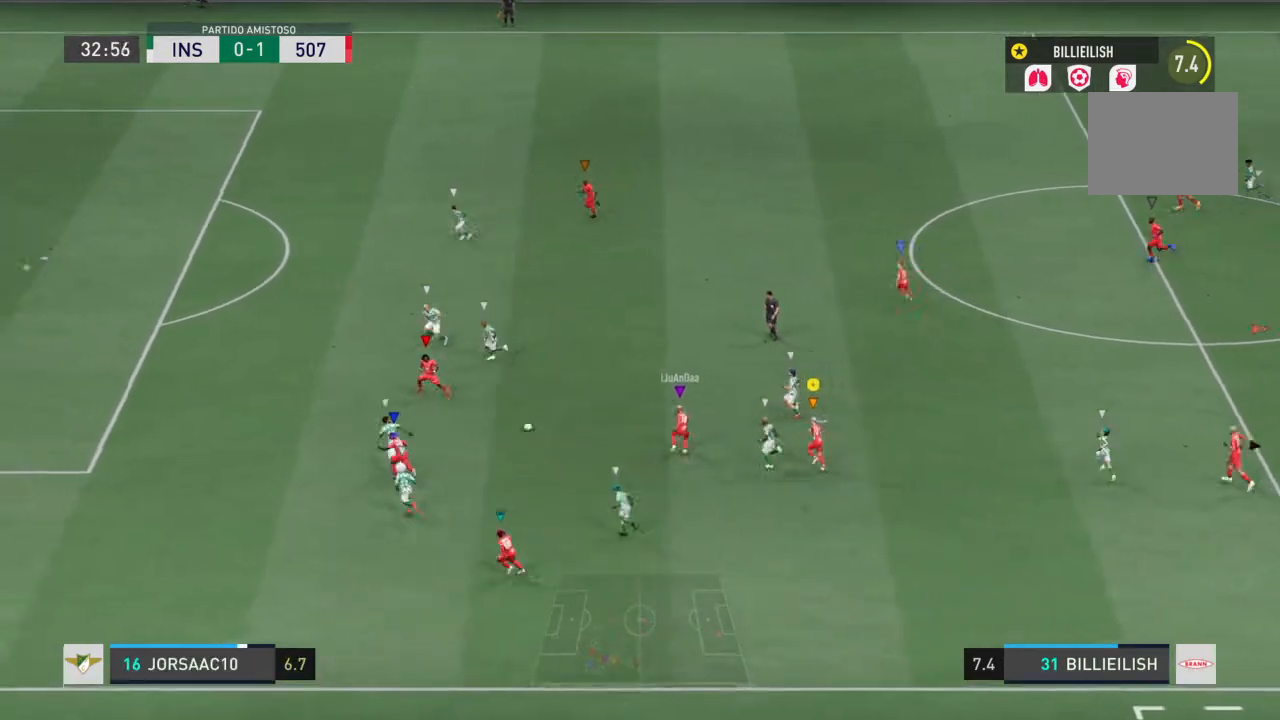
{"buttons": ["R2"], "left_stick": "down-left", "right_stick": "center", "events": [[133, "left_stick", "down-left"]]}
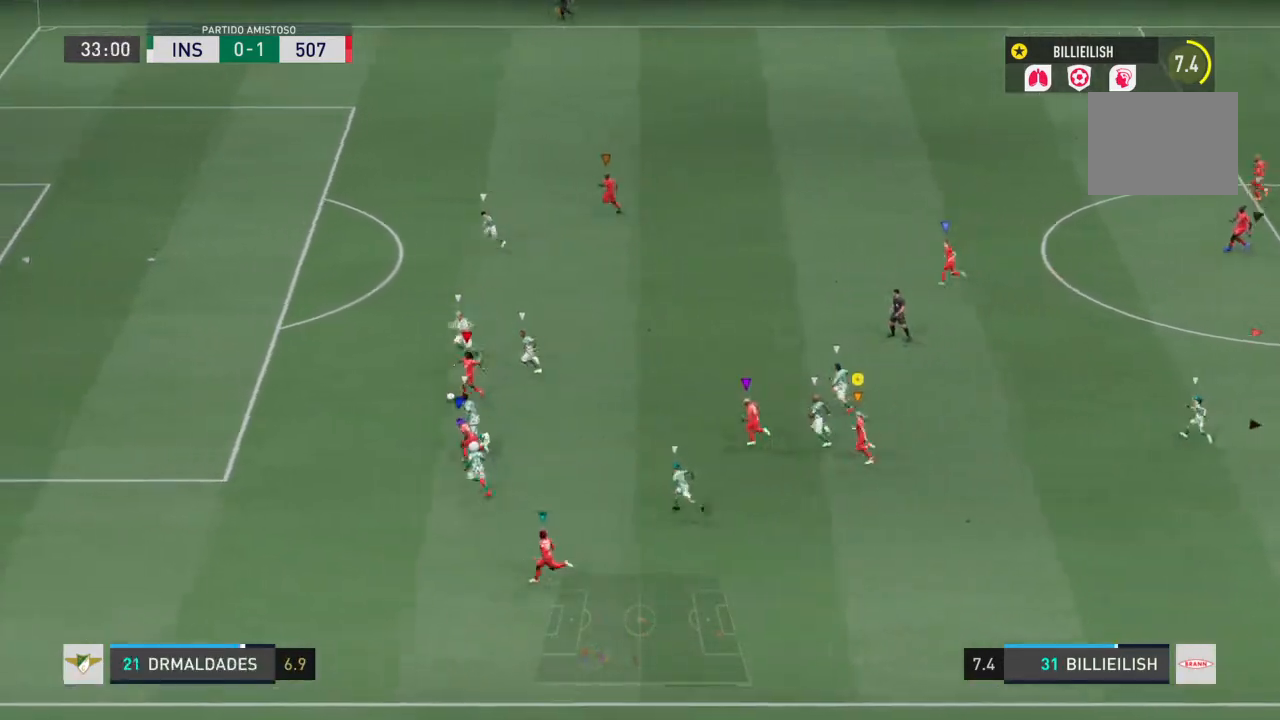
{"buttons": ["R2"], "left_stick": "down-left", "right_stick": "center", "events": []}
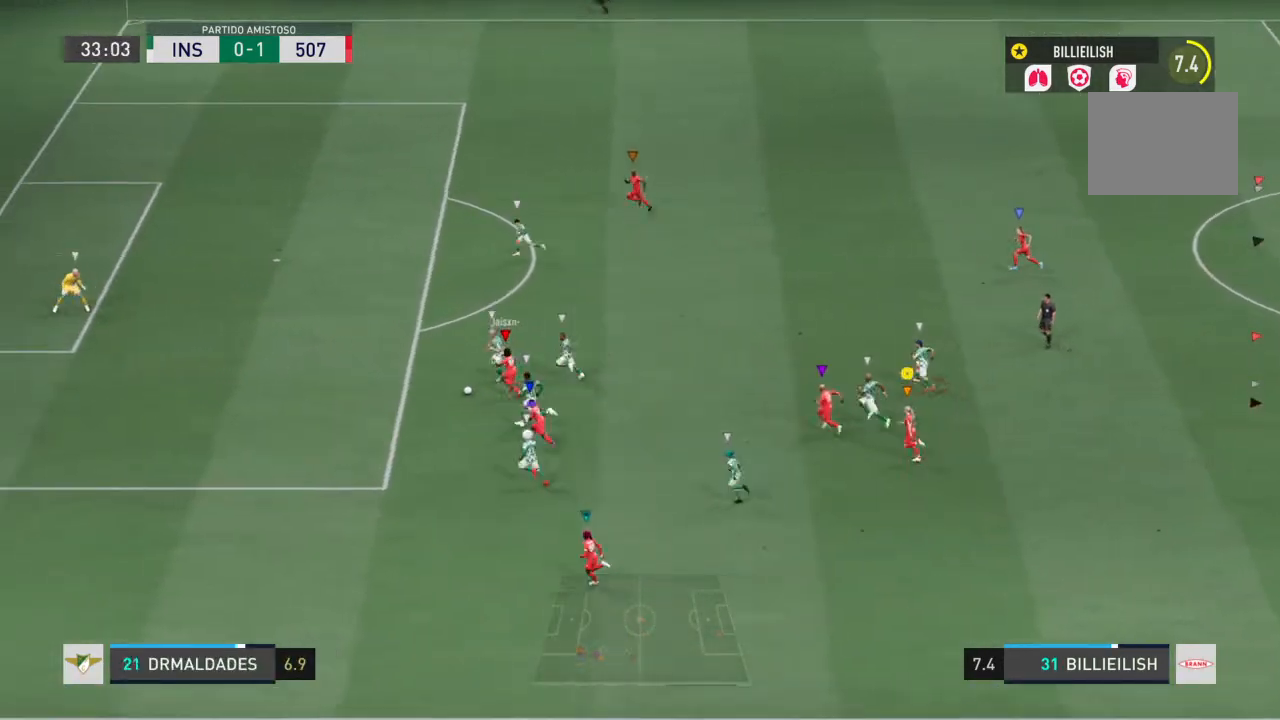
{"buttons": ["L2"], "left_stick": "down-left", "right_stick": "center", "events": [[334, "L2", "down"], [400, "R2", "up"]]}
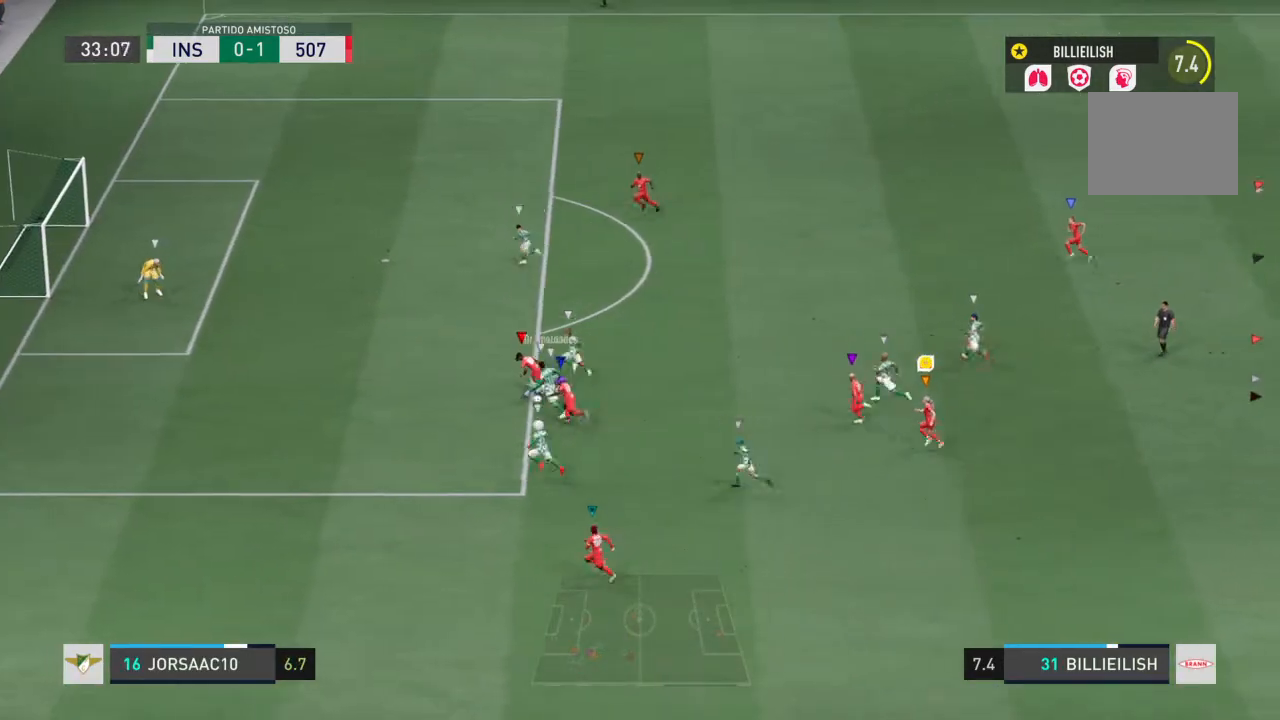
{"buttons": ["L2"], "left_stick": "up-right", "right_stick": "center", "events": [[167, "left_stick", "center"], [467, "left_stick", "up-right"]]}
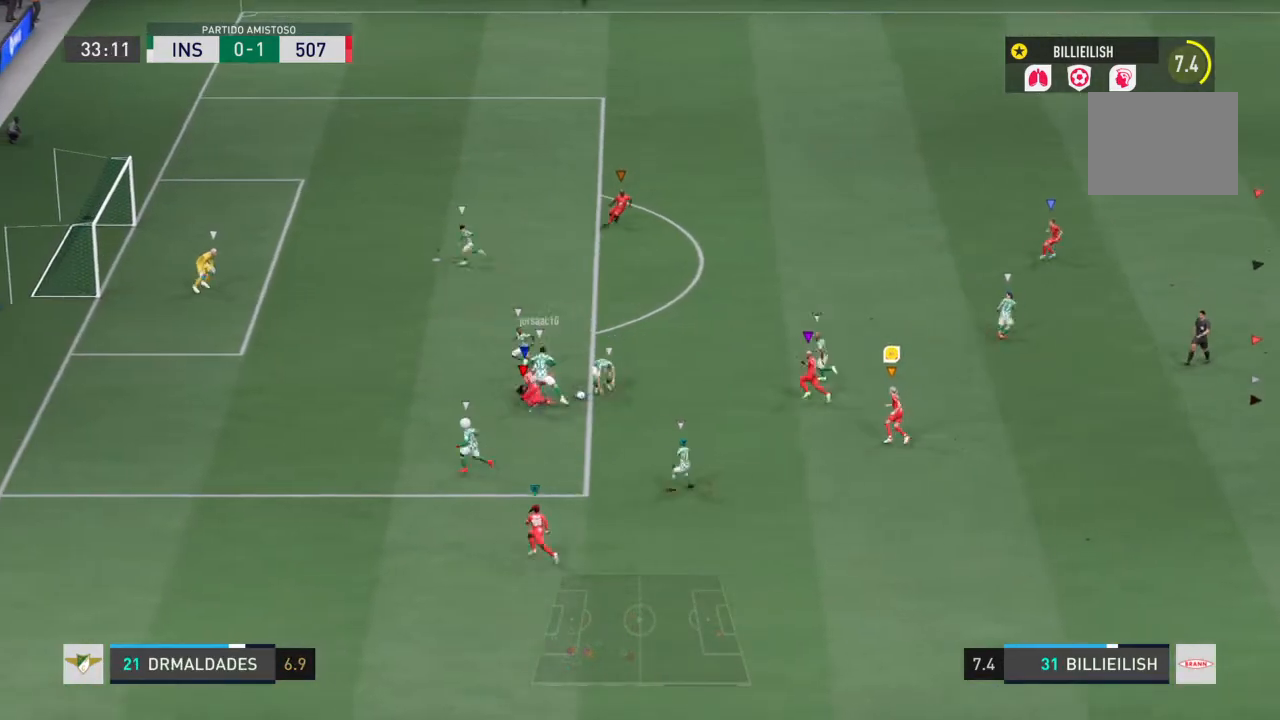
{"buttons": ["L2"], "left_stick": "right", "right_stick": "center", "events": [[200, "left_stick", "right"]]}
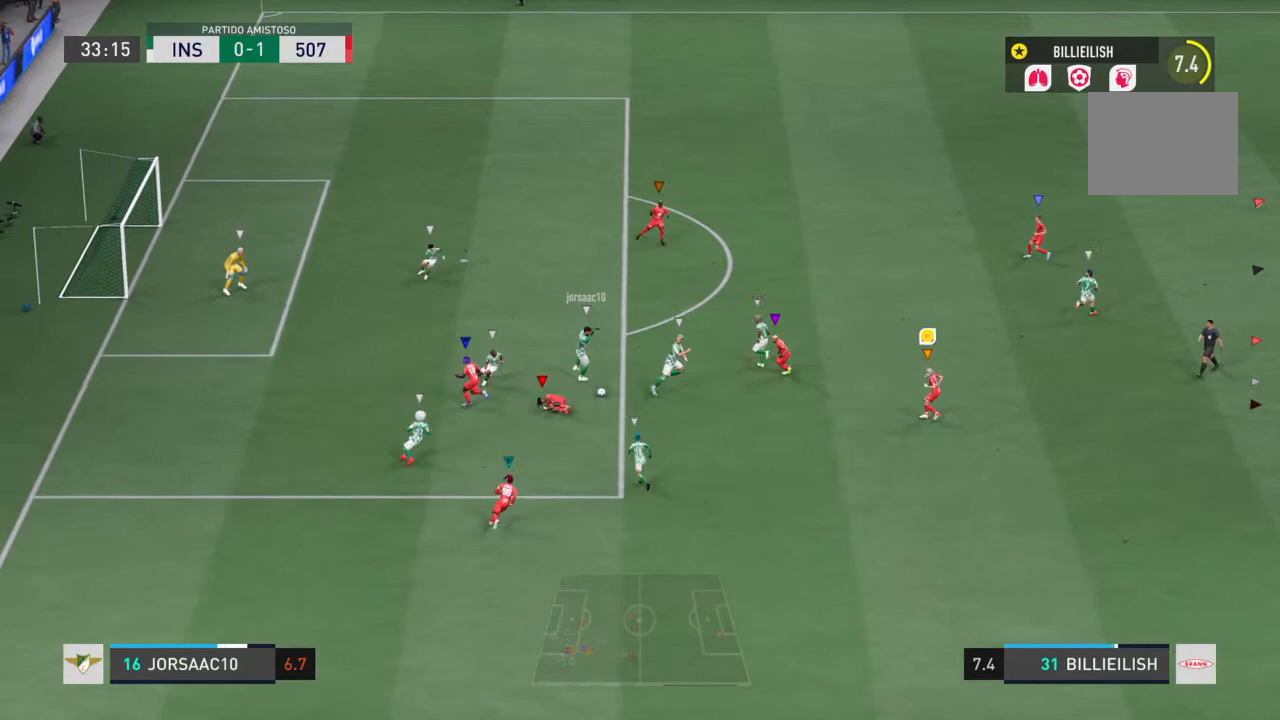
{"buttons": ["L2", "R2"], "left_stick": "right", "right_stick": "center", "events": [[267, "R2", "down"]]}
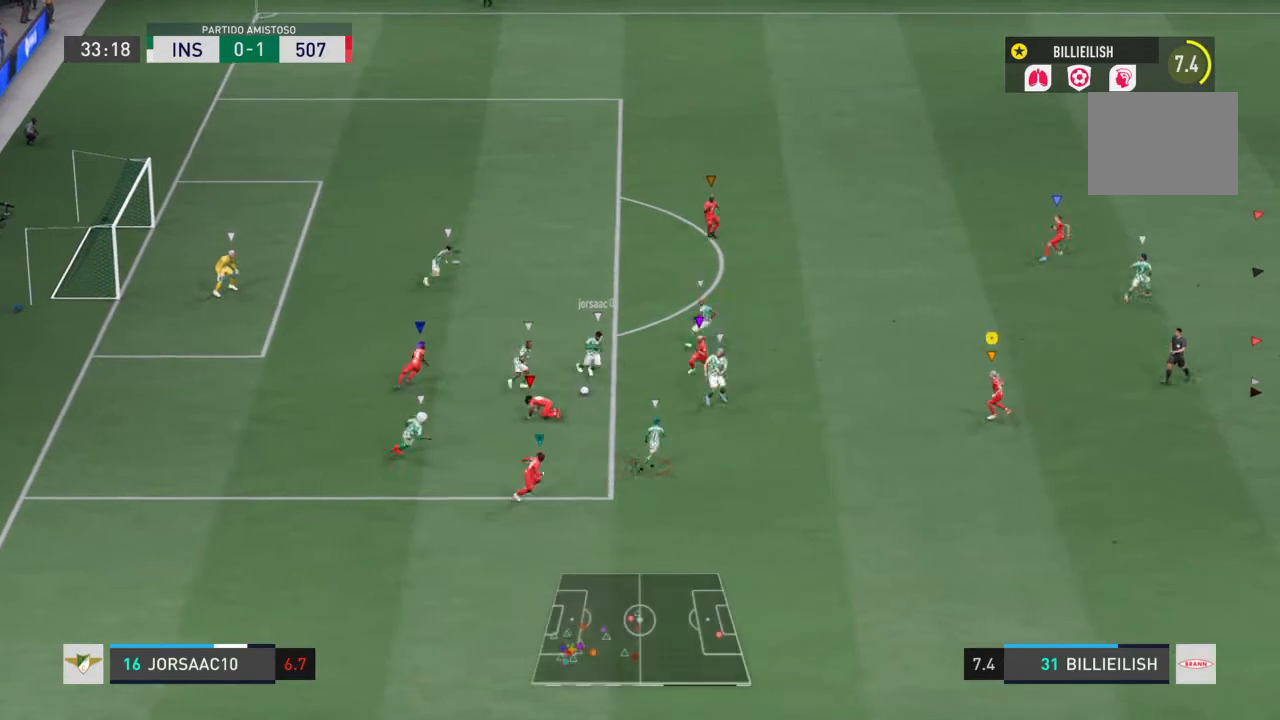
{"buttons": ["L2"], "left_stick": "down", "right_stick": "center", "events": [[67, "R2", "up"], [167, "left_stick", "down-right"], [434, "left_stick", "down"]]}
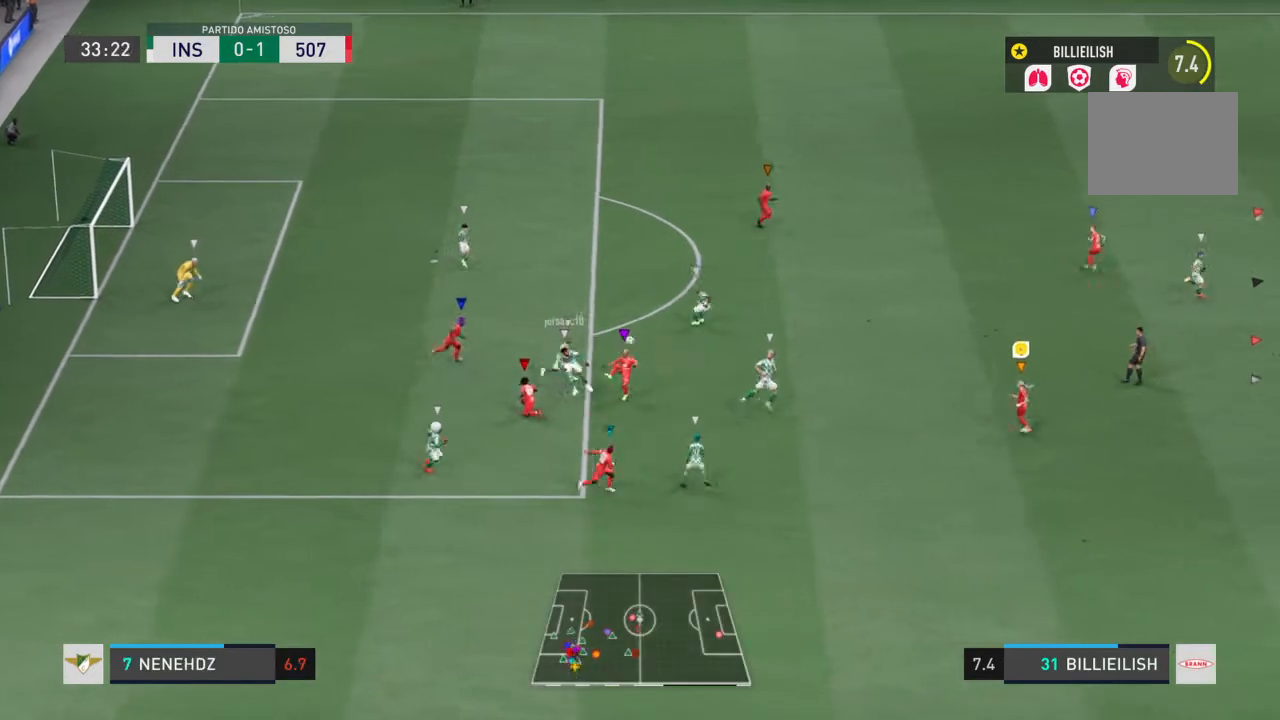
{"buttons": ["L2", "R2"], "left_stick": "down-right", "right_stick": "center", "events": [[267, "left_stick", "down-right"], [301, "R2", "down"]]}
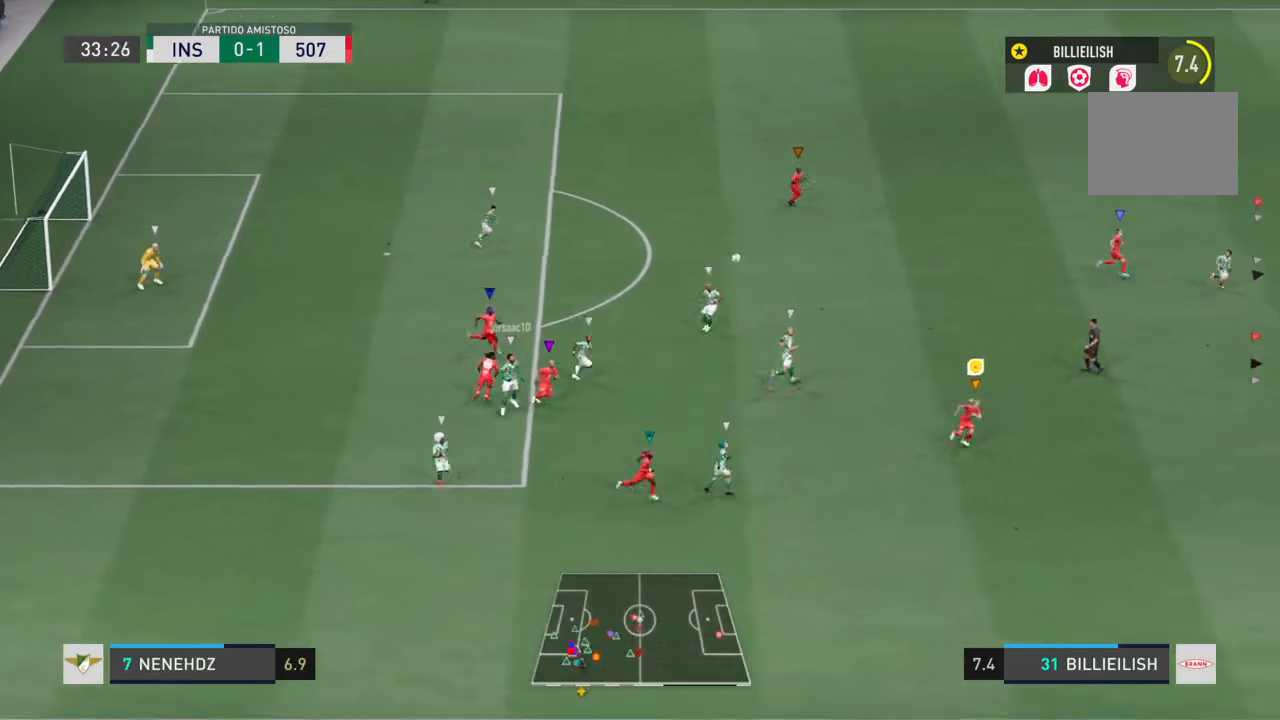
{"buttons": ["R2"], "left_stick": "down-right", "right_stick": "center", "events": [[200, "L2", "up"]]}
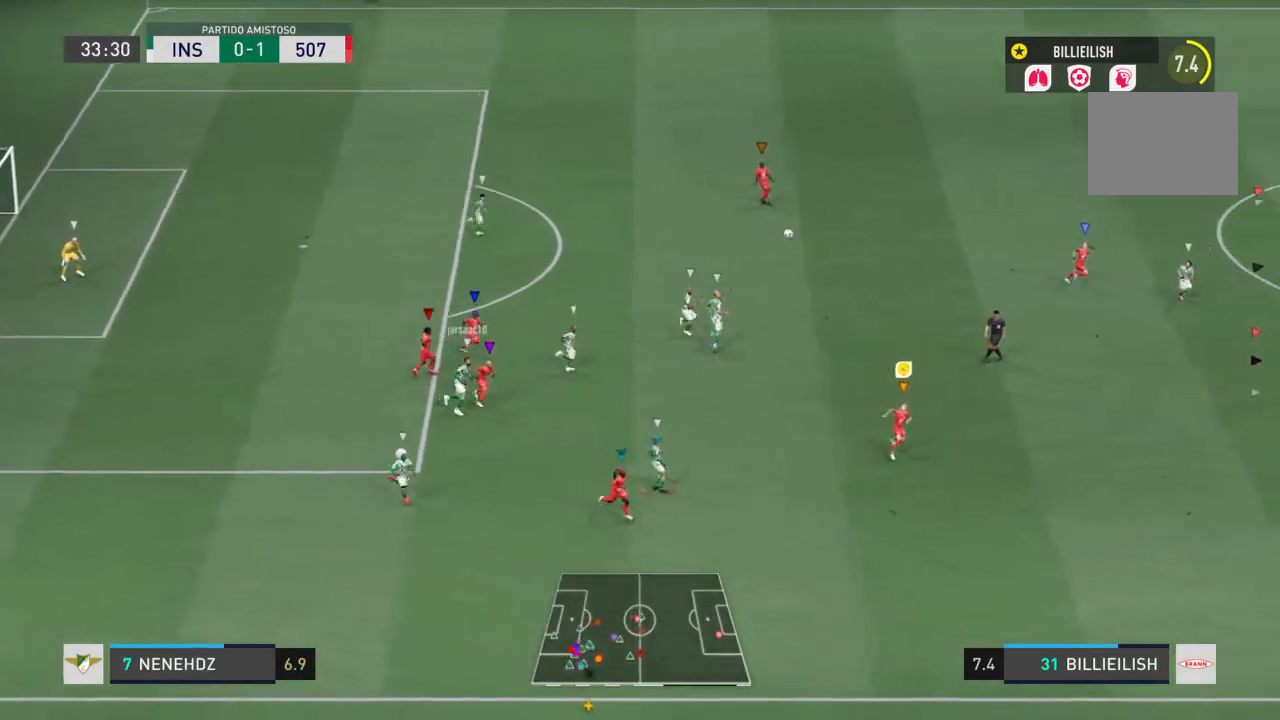
{"buttons": [], "left_stick": "down-right", "right_stick": "center", "events": [[267, "R2", "up"]]}
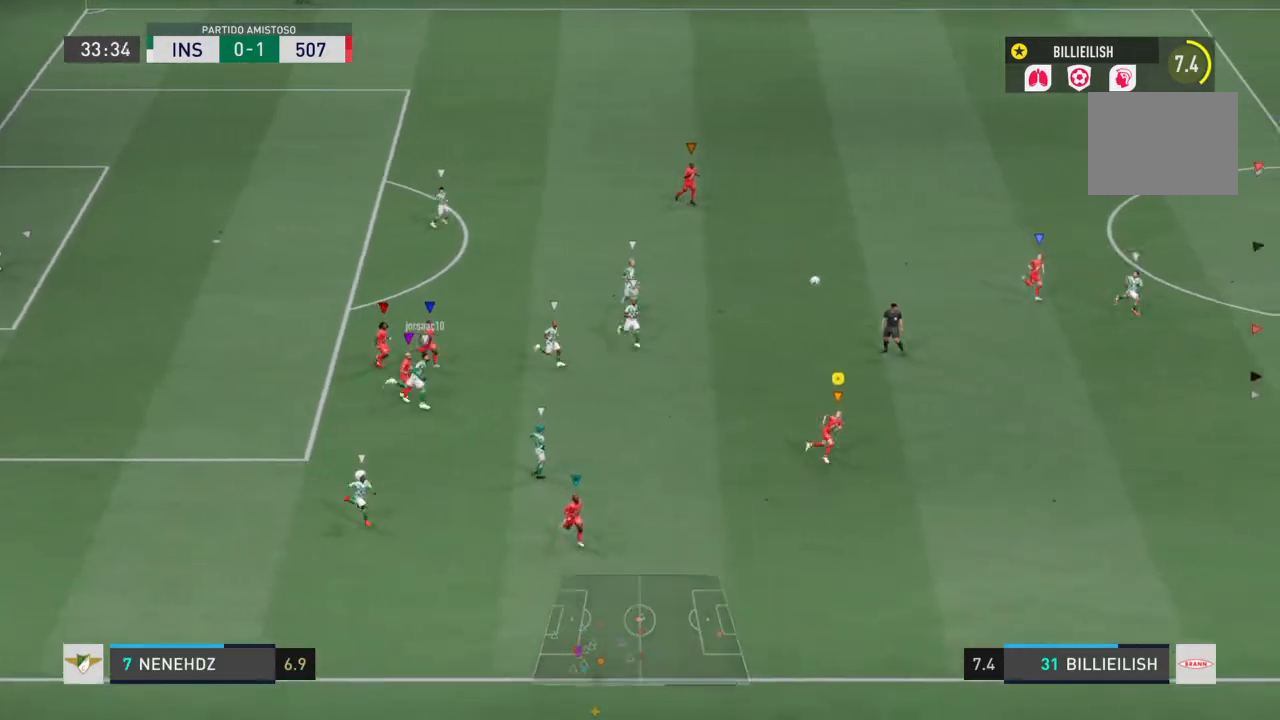
{"buttons": ["L2"], "left_stick": "down-right", "right_stick": "center", "events": [[167, "L2", "down"]]}
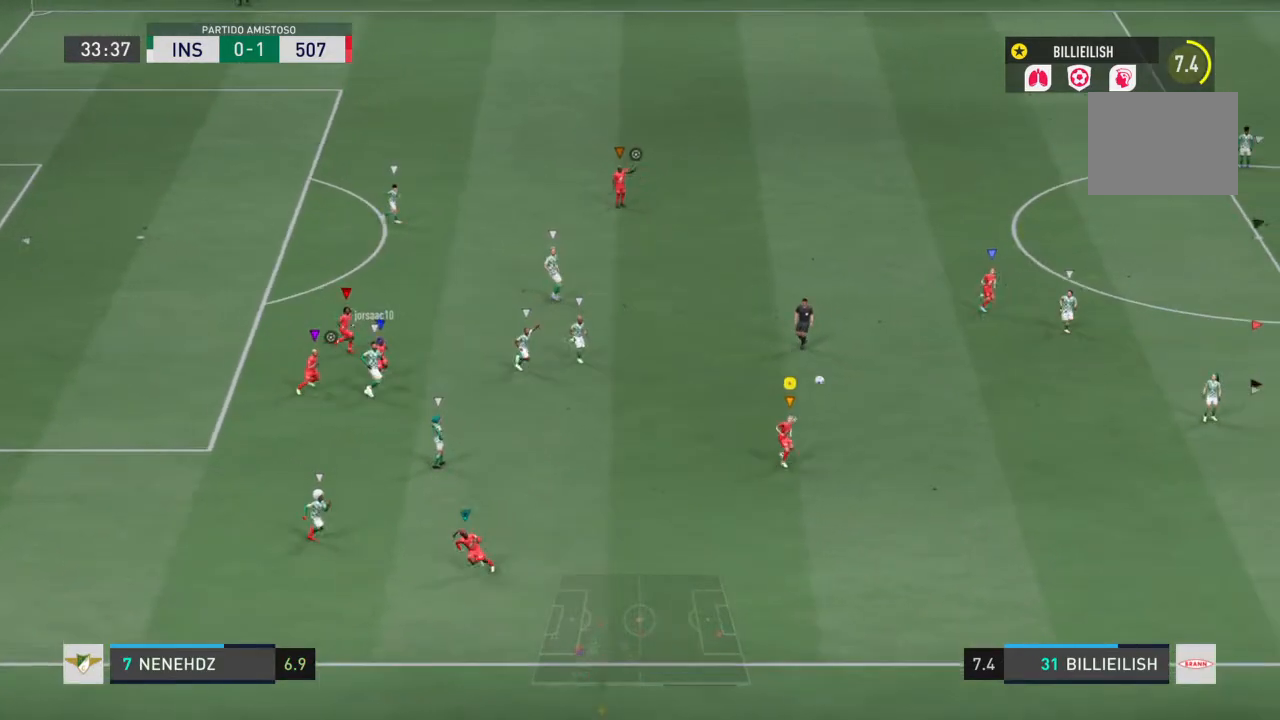
{"buttons": ["L2"], "left_stick": "down-right", "right_stick": "center", "events": []}
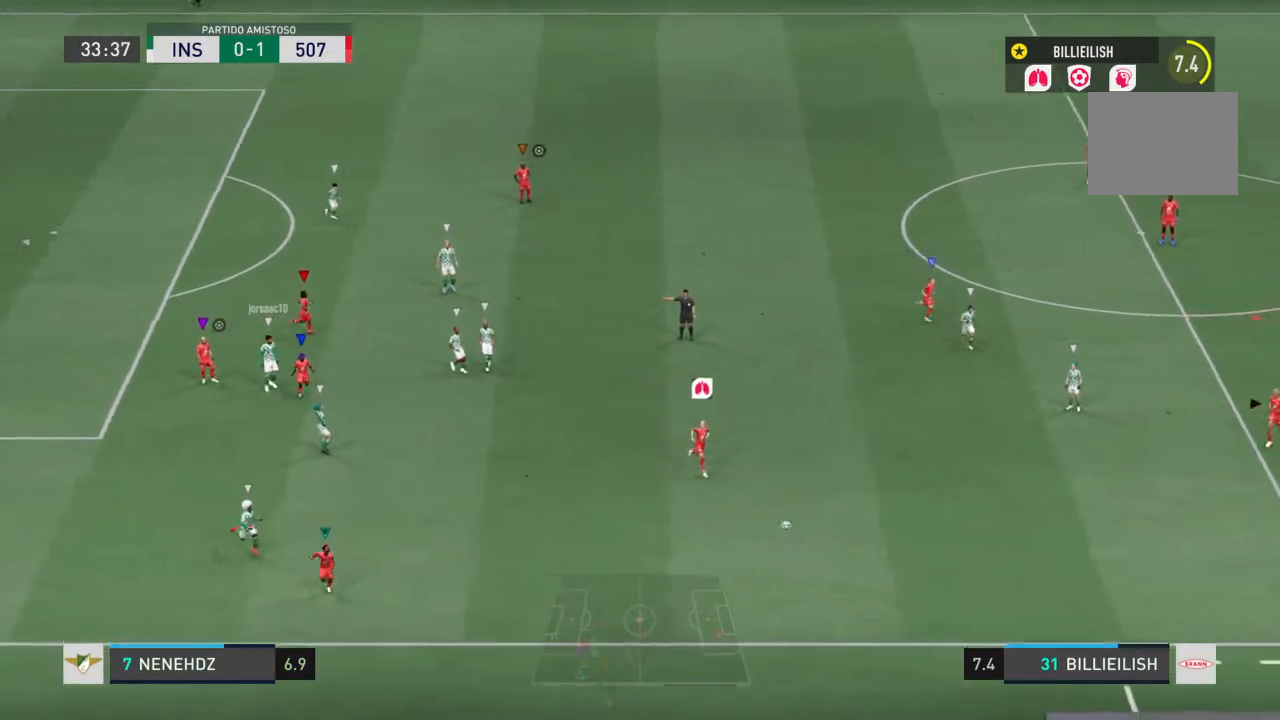
{"buttons": [], "left_stick": "down", "right_stick": "center", "events": [[67, "L2", "up"], [67, "left_stick", "down"], [200, "R2", "down"], [400, "R2", "up"]]}
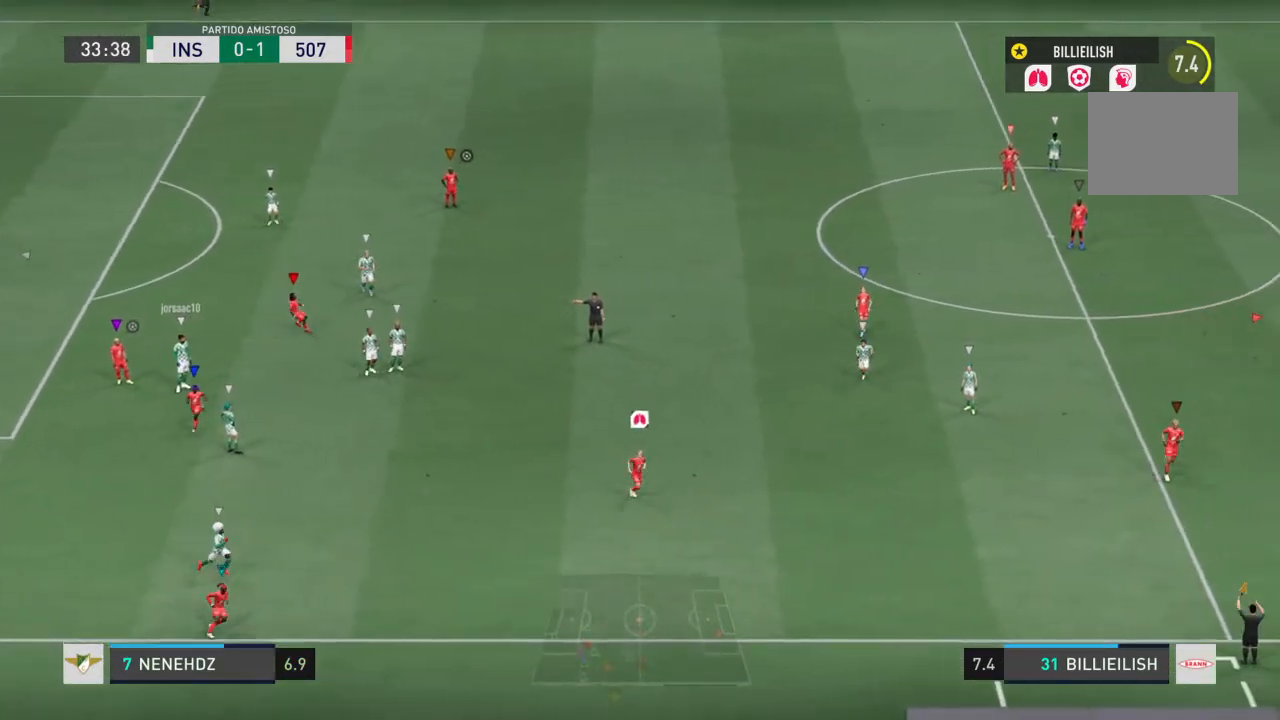
{"buttons": [], "left_stick": "down", "right_stick": "center", "events": []}